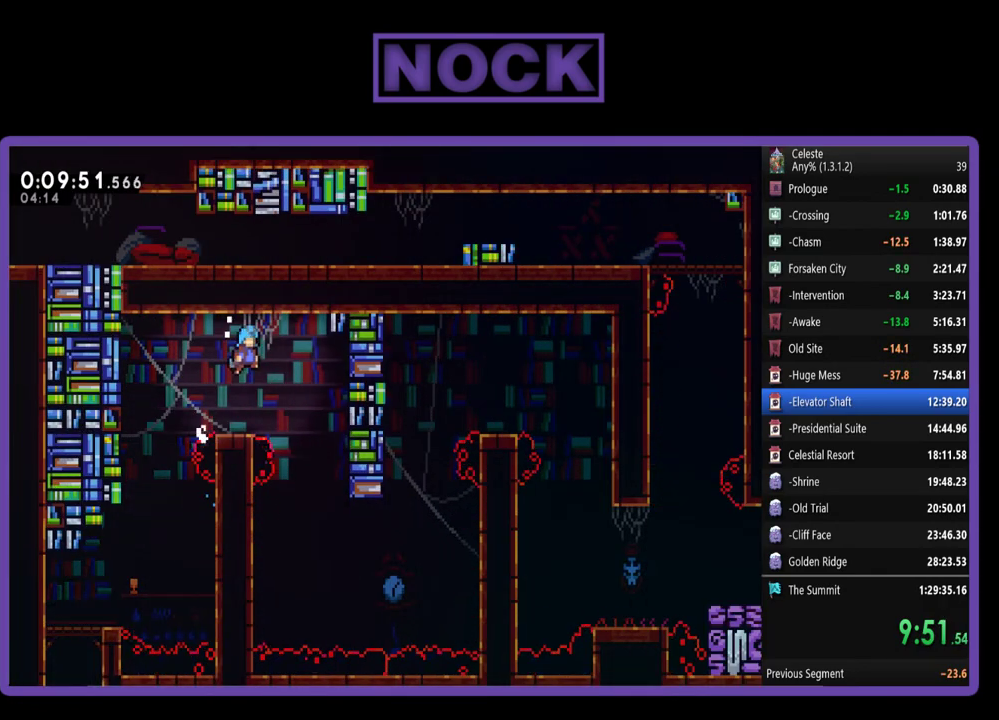
Gameplay with a controller (PlayStation layout); each line is a JSON object with the inputs held at the frame after it. "events" lists button and stick changes between this image and that frame as [ms after this image, input, new state], when the widget could be followed in between. Not read: R3 right_stick.
{"buttons": ["CROSS", "R2"], "left_stick": "center", "events": [[417, "CROSS", "down"]]}
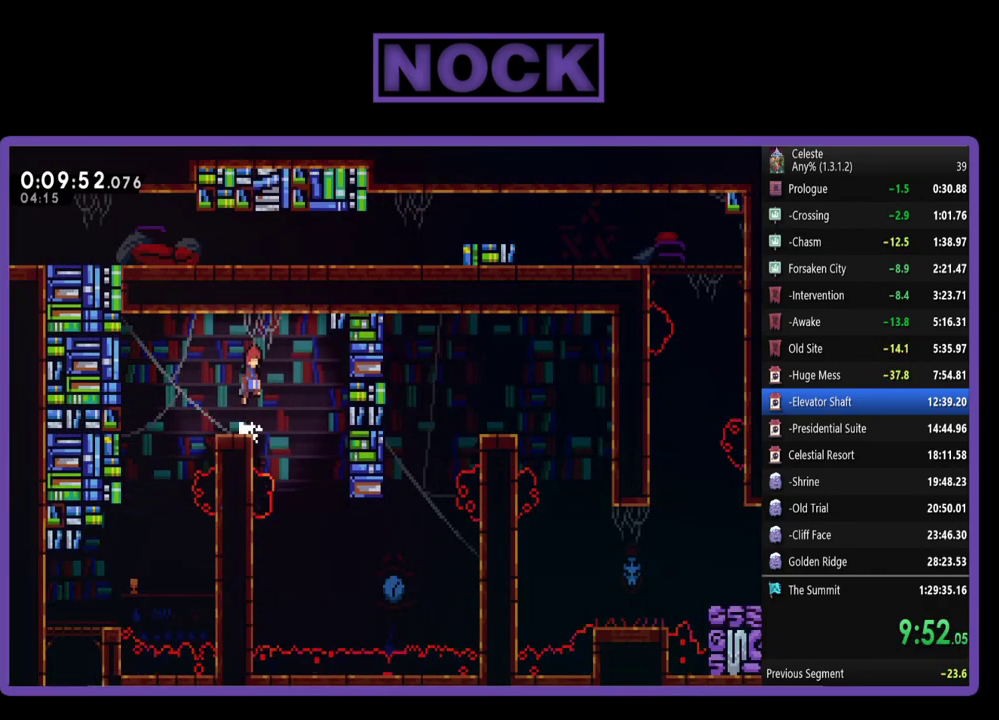
{"buttons": ["DPAD_RIGHT"], "left_stick": "center", "events": [[17, "DPAD_RIGHT", "down"], [83, "CROSS", "up"], [117, "R2", "up"], [183, "DPAD_RIGHT", "up"], [317, "DPAD_RIGHT", "down"]]}
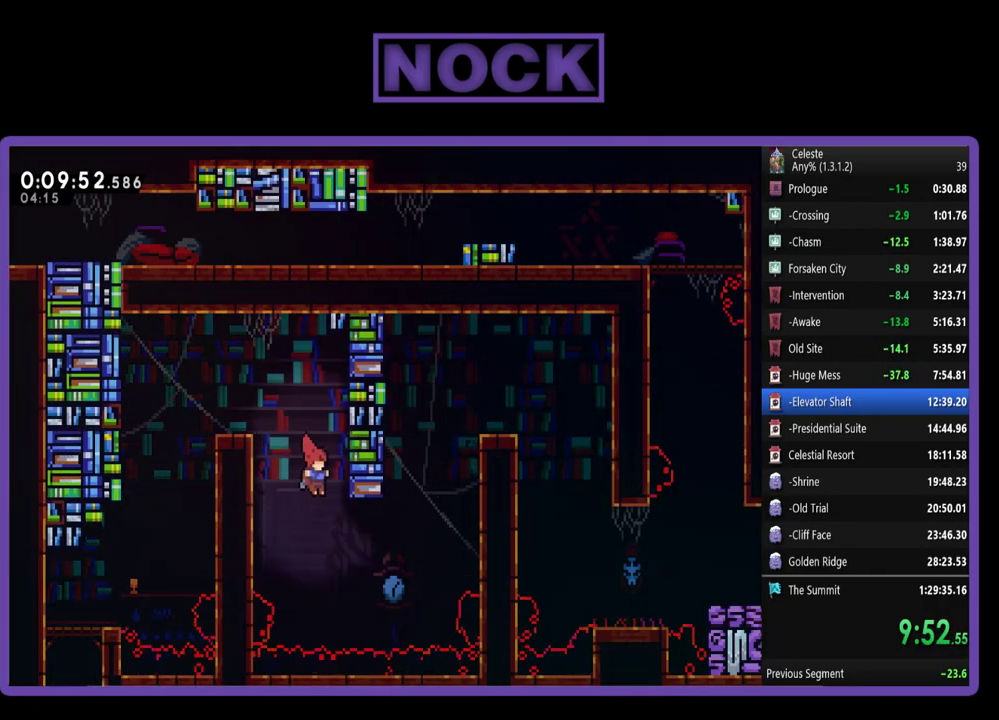
{"buttons": ["CIRCLE", "R2", "DPAD_UP", "DPAD_RIGHT"], "left_stick": "center", "events": [[17, "DPAD_UP", "down"], [217, "CIRCLE", "down"], [217, "R2", "down"]]}
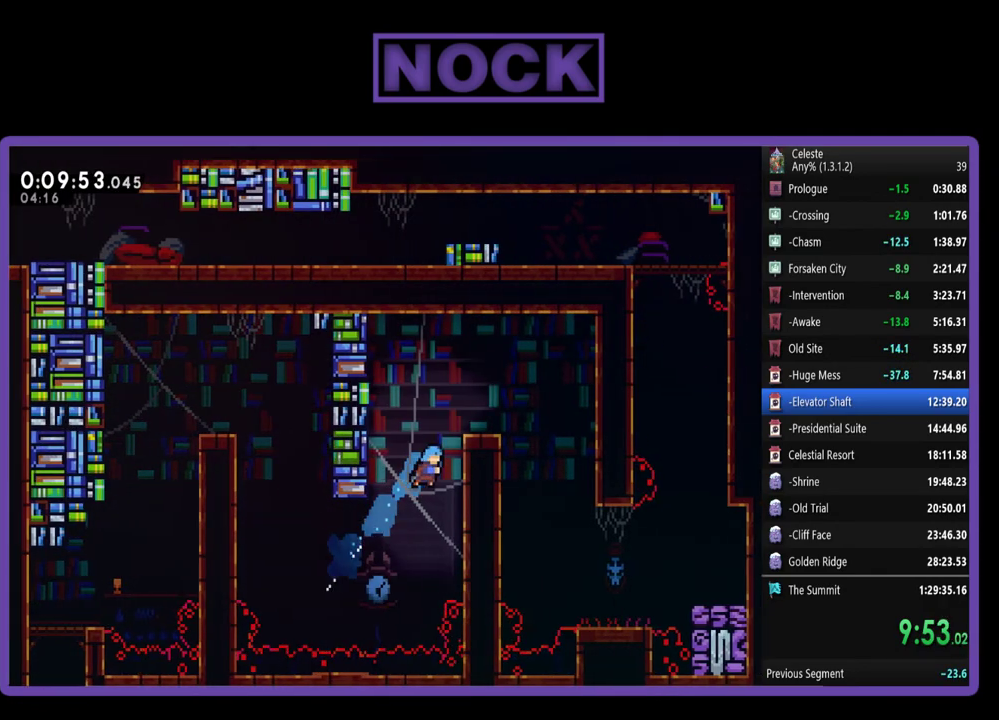
{"buttons": ["R2", "DPAD_RIGHT"], "left_stick": "center", "events": [[150, "CIRCLE", "up"], [217, "CROSS", "down"], [350, "CROSS", "up"], [417, "DPAD_UP", "up"]]}
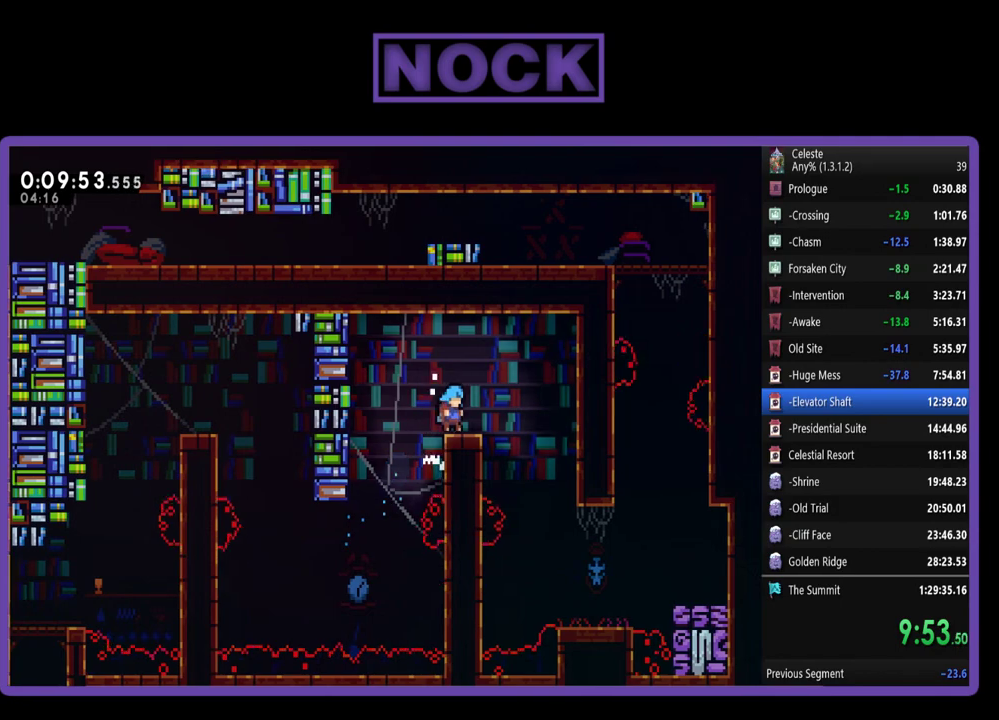
{"buttons": ["DPAD_RIGHT"], "left_stick": "center", "events": [[50, "DPAD_RIGHT", "up"], [50, "R2", "up"], [183, "DPAD_RIGHT", "down"], [250, "CROSS", "down"], [250, "R2", "down"], [383, "CROSS", "up"], [383, "R2", "up"]]}
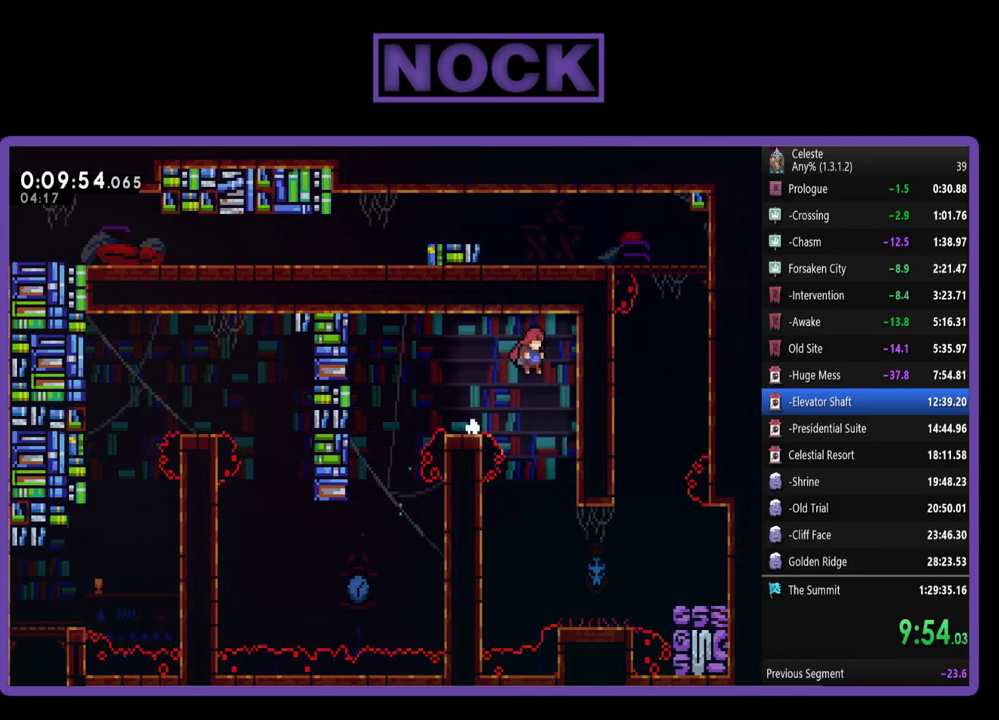
{"buttons": ["DPAD_RIGHT"], "left_stick": "center", "events": [[17, "DPAD_RIGHT", "up"], [350, "DPAD_RIGHT", "down"]]}
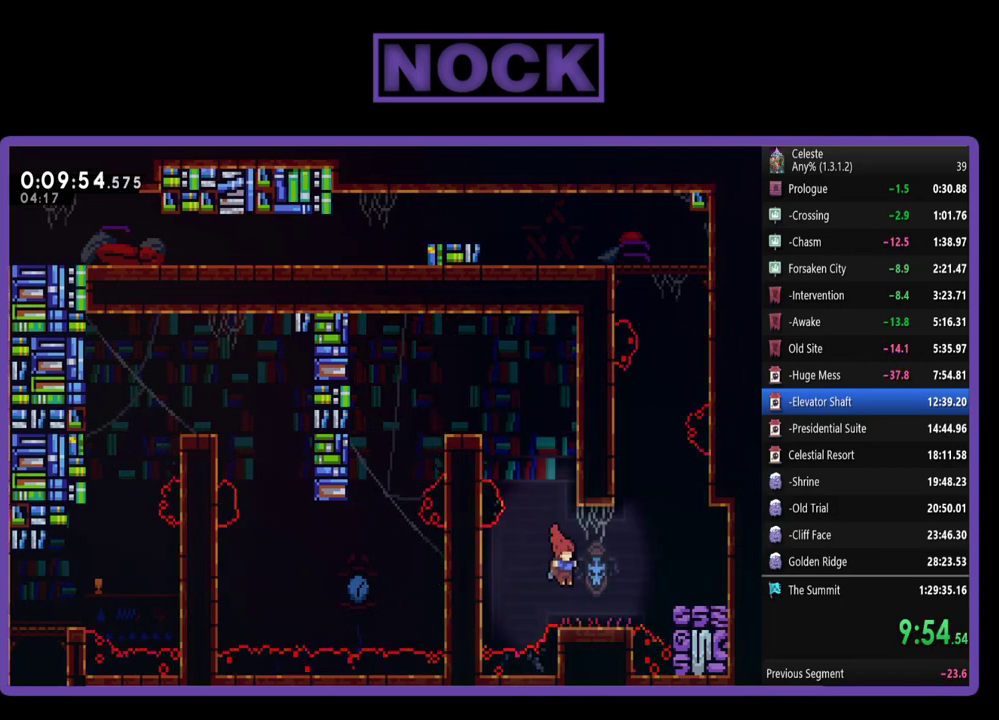
{"buttons": ["R2", "DPAD_UP", "DPAD_RIGHT"], "left_stick": "center", "events": [[183, "R2", "down"], [217, "DPAD_UP", "down"], [250, "CROSS", "down"], [417, "DPAD_RIGHT", "up"], [483, "CROSS", "up"], [483, "DPAD_RIGHT", "down"]]}
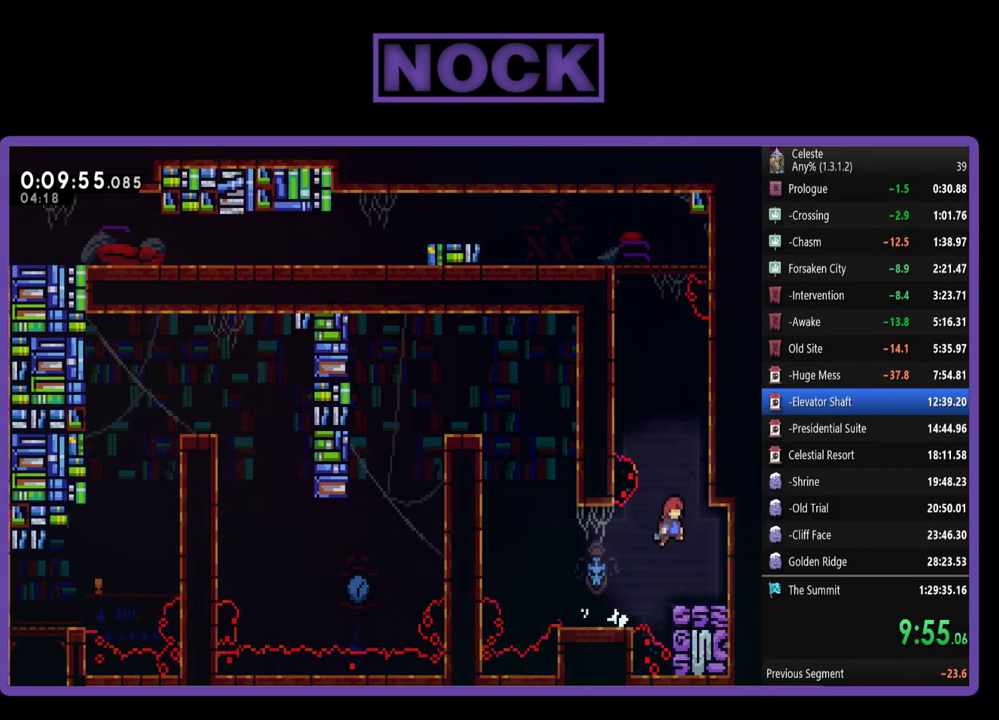
{"buttons": ["R2", "DPAD_UP"], "left_stick": "center", "events": [[83, "CROSS", "down"], [350, "CROSS", "up"], [350, "DPAD_RIGHT", "up"]]}
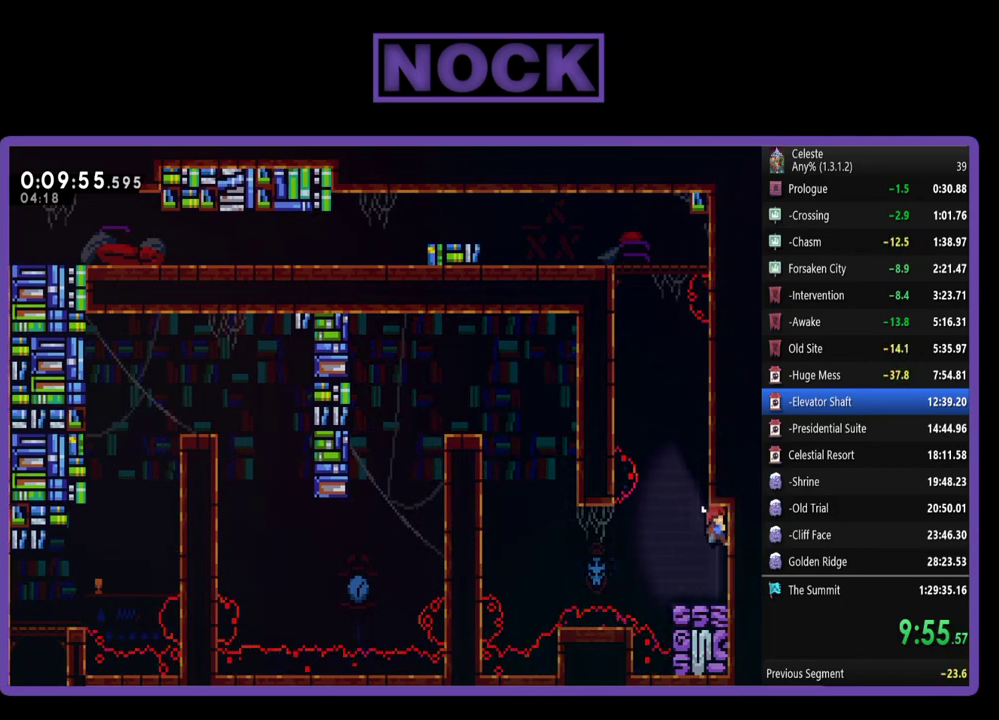
{"buttons": ["CROSS", "R2", "DPAD_LEFT"], "left_stick": "center", "events": [[17, "DPAD_LEFT", "down"], [50, "DPAD_UP", "up"], [283, "DPAD_LEFT", "up"], [350, "CROSS", "down"], [350, "DPAD_LEFT", "down"]]}
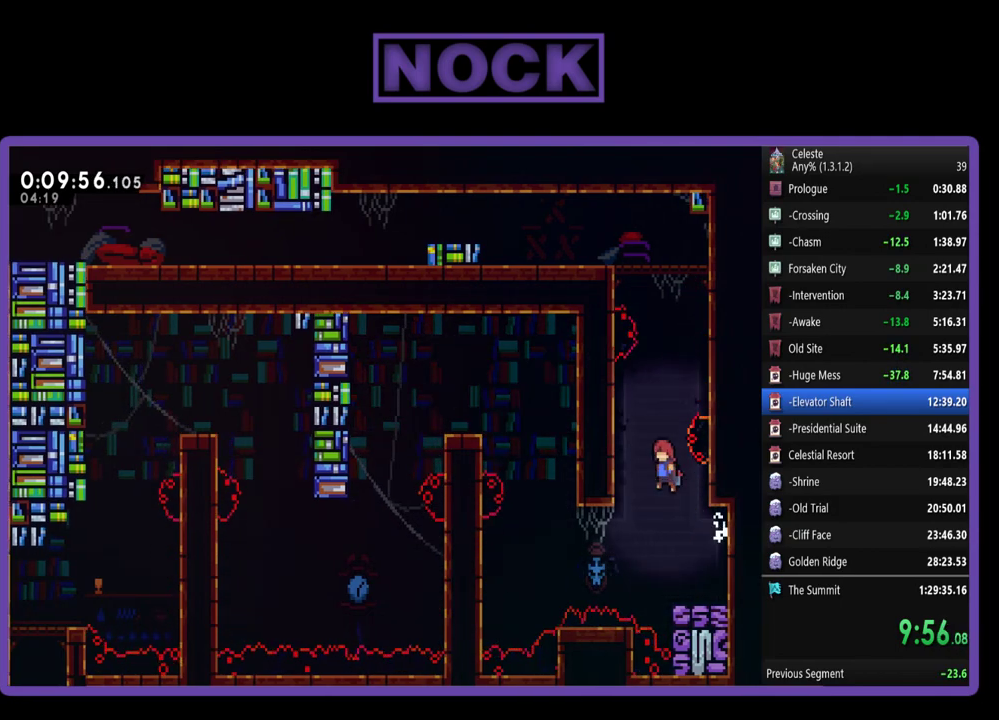
{"buttons": ["R2", "DPAD_UP", "DPAD_RIGHT"], "left_stick": "center", "events": [[83, "DPAD_UP", "down"], [383, "DPAD_LEFT", "up"], [417, "CROSS", "up"], [450, "DPAD_RIGHT", "down"]]}
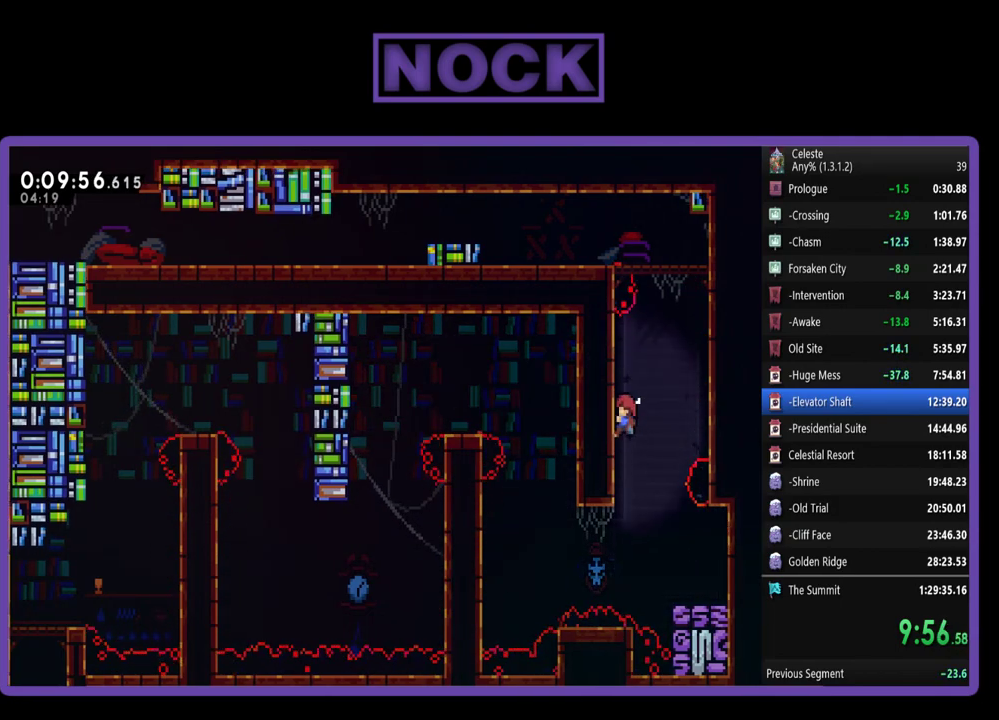
{"buttons": ["CROSS", "R2", "DPAD_UP", "DPAD_LEFT"], "left_stick": "center", "events": [[17, "CROSS", "down"], [217, "CROSS", "up"], [250, "CIRCLE", "down"], [317, "DPAD_RIGHT", "up"], [383, "CIRCLE", "up"], [450, "CROSS", "down"], [450, "DPAD_LEFT", "down"]]}
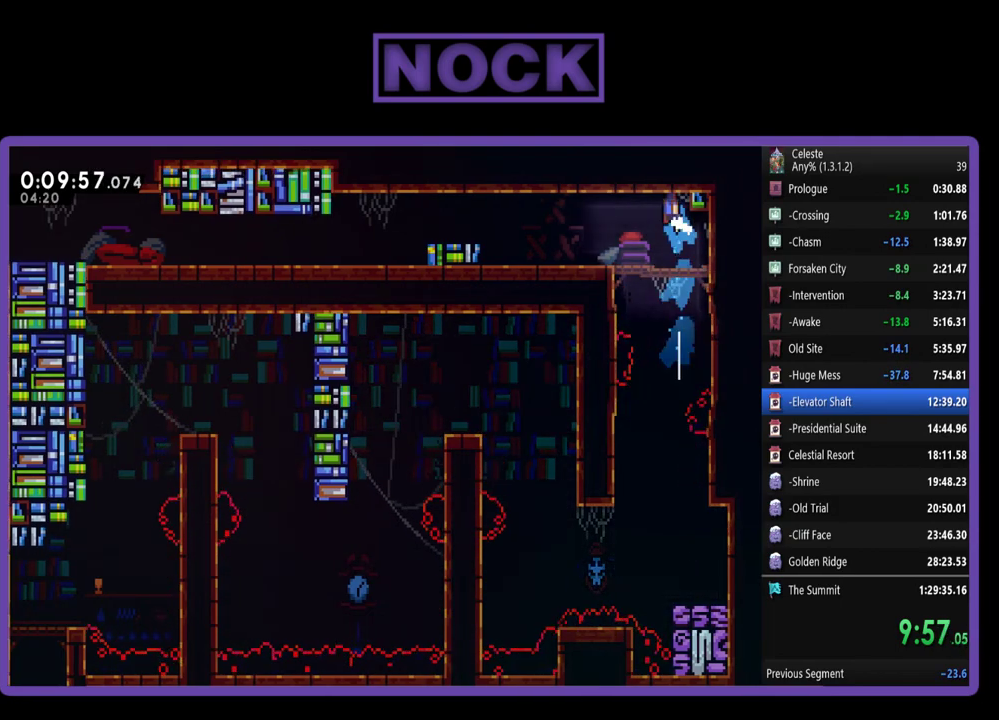
{"buttons": ["CROSS", "R2", "DPAD_DOWN", "DPAD_LEFT"], "left_stick": "center", "events": [[183, "CROSS", "up"], [183, "DPAD_UP", "up"], [183, "R2", "up"], [383, "CROSS", "down"], [383, "DPAD_DOWN", "down"], [383, "R2", "down"]]}
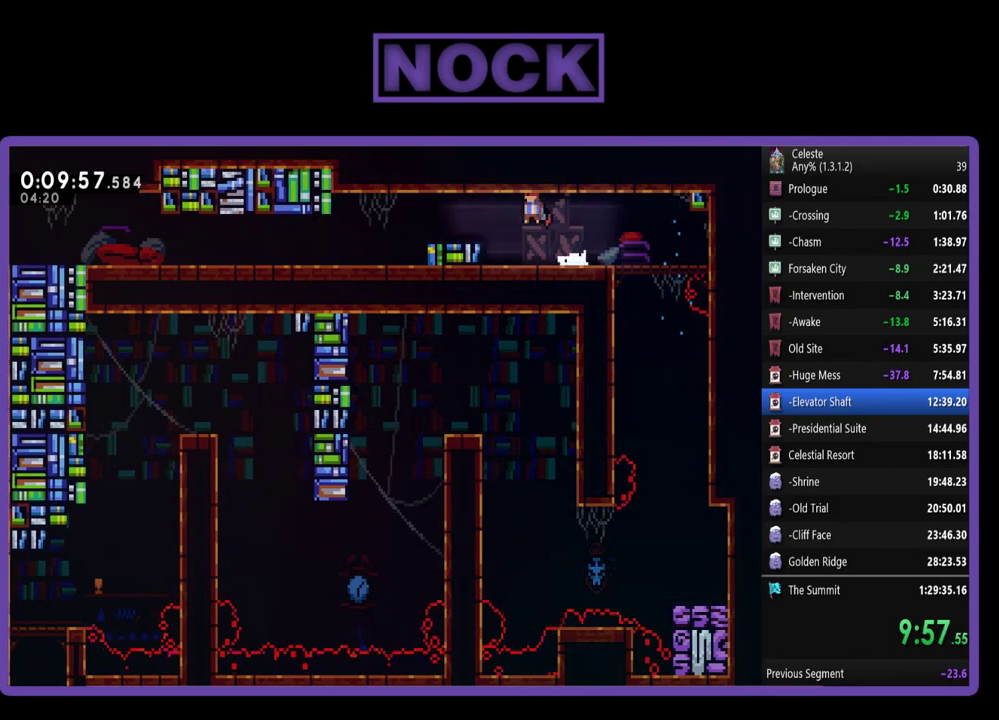
{"buttons": ["R2", "DPAD_LEFT"], "left_stick": "center", "events": [[17, "DPAD_DOWN", "up"], [250, "CROSS", "up"], [317, "CROSS", "down"], [483, "CROSS", "up"]]}
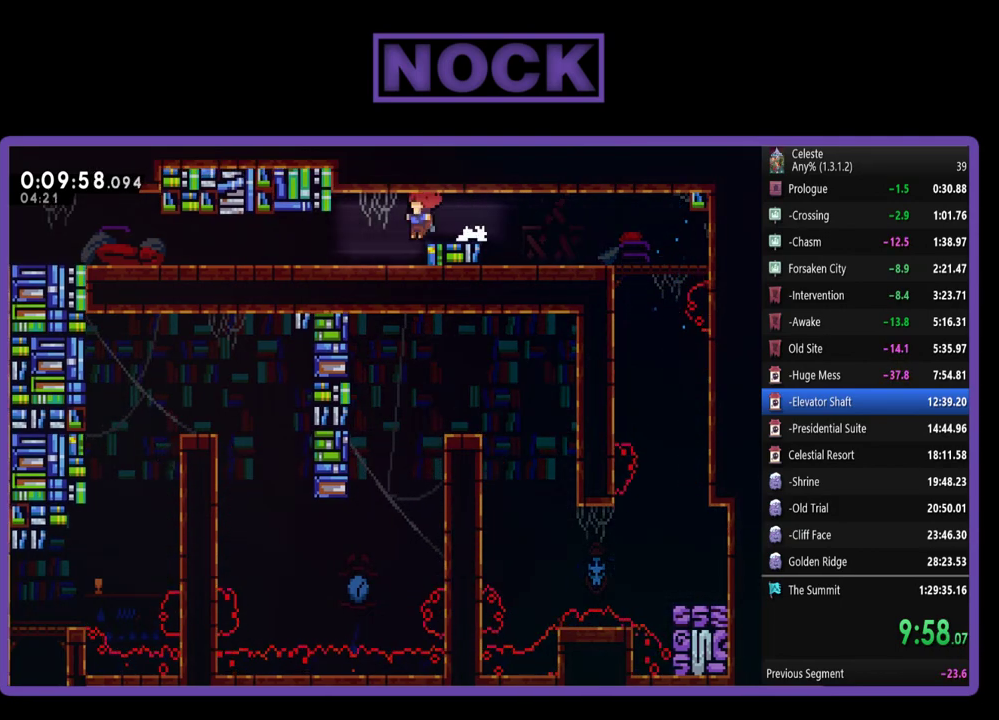
{"buttons": ["CROSS", "R2", "DPAD_DOWN", "DPAD_LEFT"], "left_stick": "center", "events": [[83, "DPAD_DOWN", "down"], [150, "CIRCLE", "down"], [283, "CIRCLE", "up"], [350, "CROSS", "down"]]}
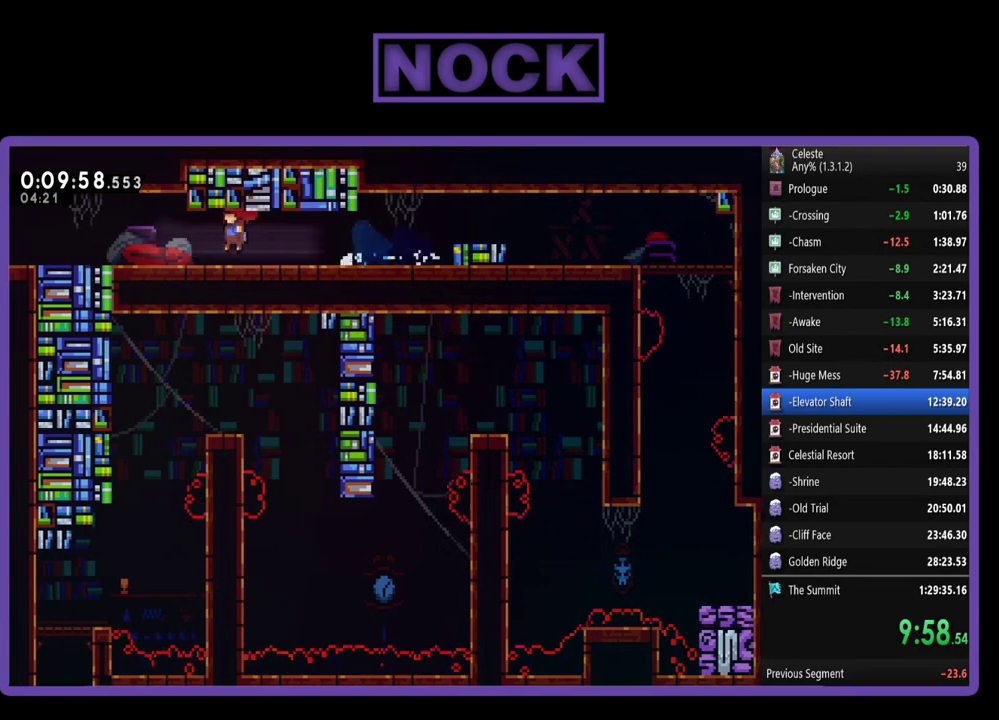
{"buttons": ["R2", "DPAD_LEFT"], "left_stick": "center", "events": [[17, "DPAD_DOWN", "up"], [83, "CROSS", "up"], [217, "CROSS", "down"], [417, "CROSS", "up"]]}
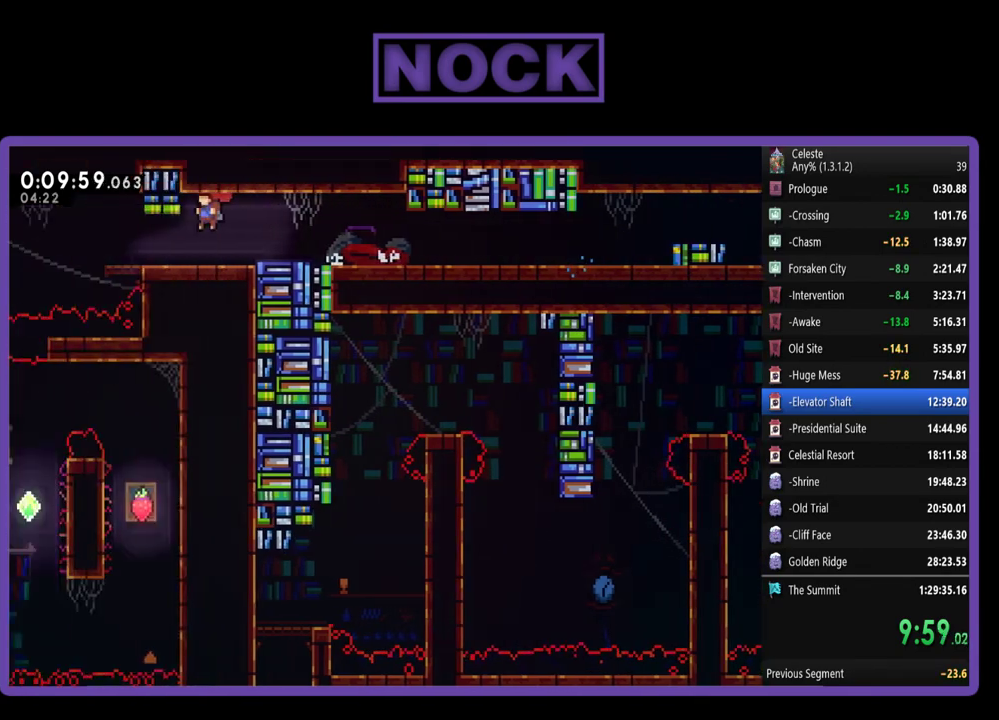
{"buttons": [], "left_stick": "center", "events": [[117, "DPAD_LEFT", "up"], [150, "R2", "up"]]}
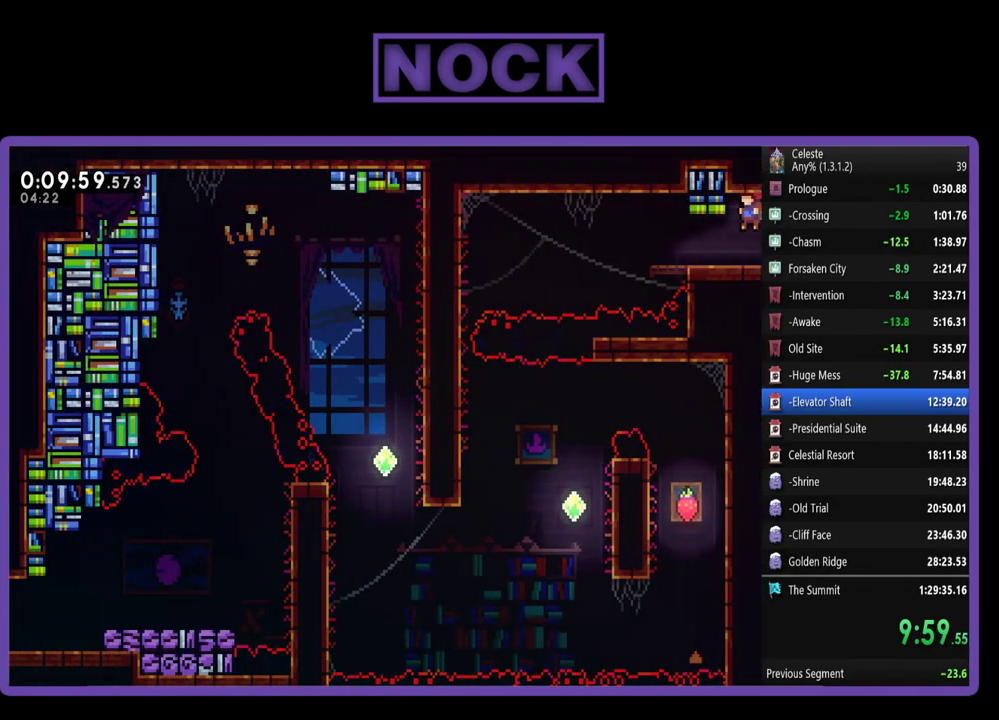
{"buttons": ["CROSS", "R2", "DPAD_LEFT"], "left_stick": "center", "events": [[150, "DPAD_LEFT", "down"], [350, "R2", "down"], [383, "CROSS", "down"]]}
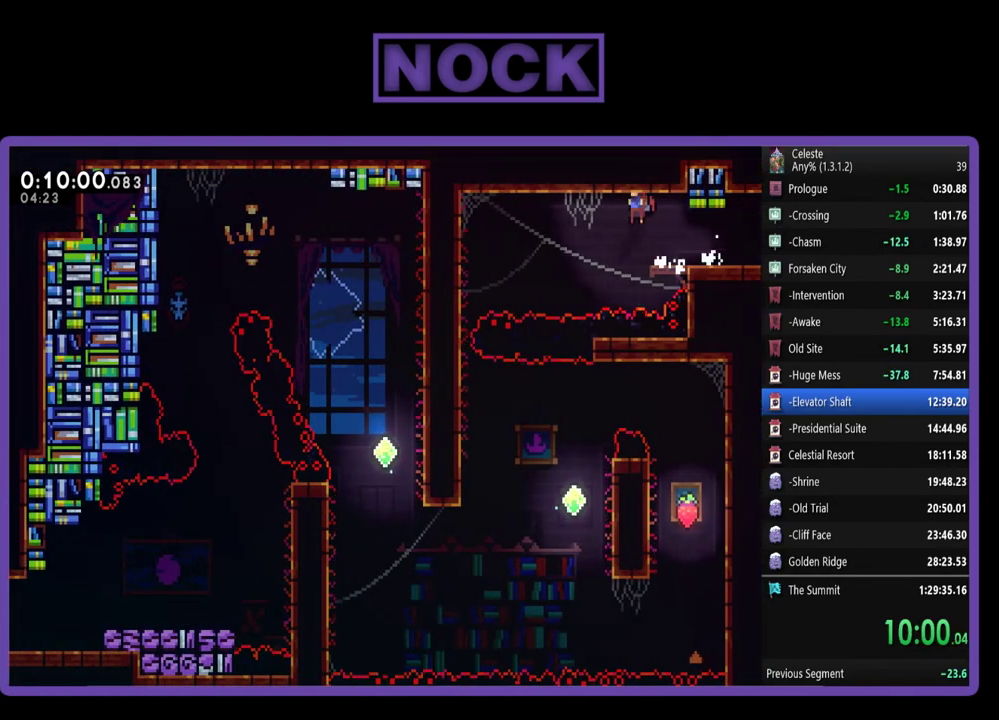
{"buttons": ["R2", "DPAD_LEFT"], "left_stick": "center", "events": [[83, "CROSS", "up"], [183, "CIRCLE", "down"], [317, "CIRCLE", "up"]]}
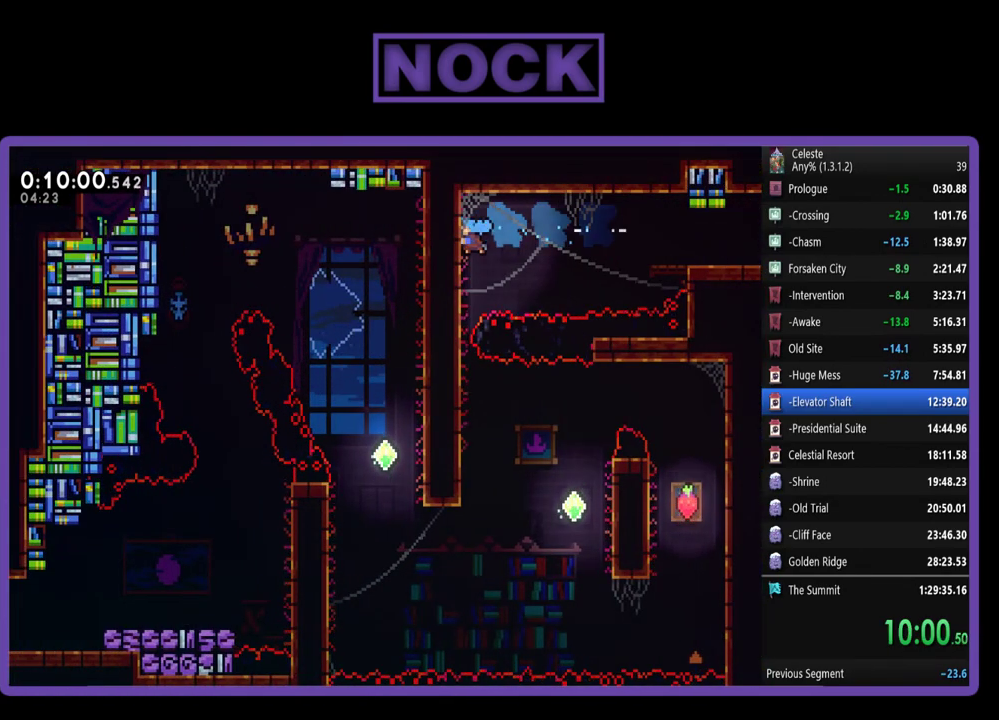
{"buttons": [], "left_stick": "center", "events": [[17, "R2", "up"], [83, "DPAD_LEFT", "up"]]}
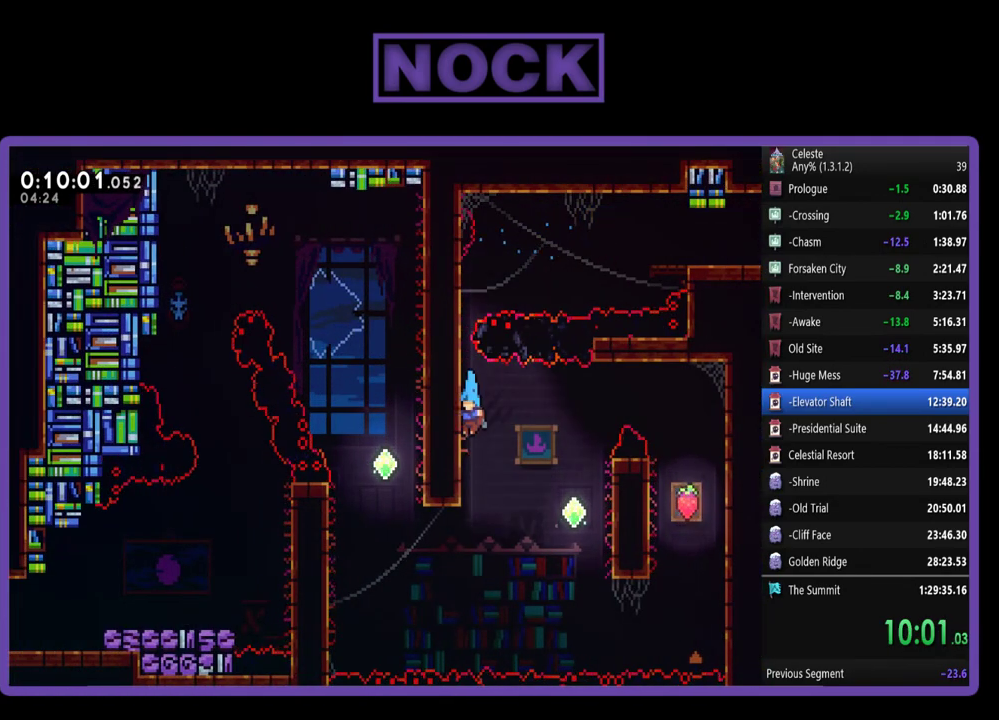
{"buttons": ["R2", "DPAD_RIGHT"], "left_stick": "center", "events": [[117, "R2", "down"], [283, "CROSS", "down"], [350, "DPAD_RIGHT", "down"], [483, "CROSS", "up"]]}
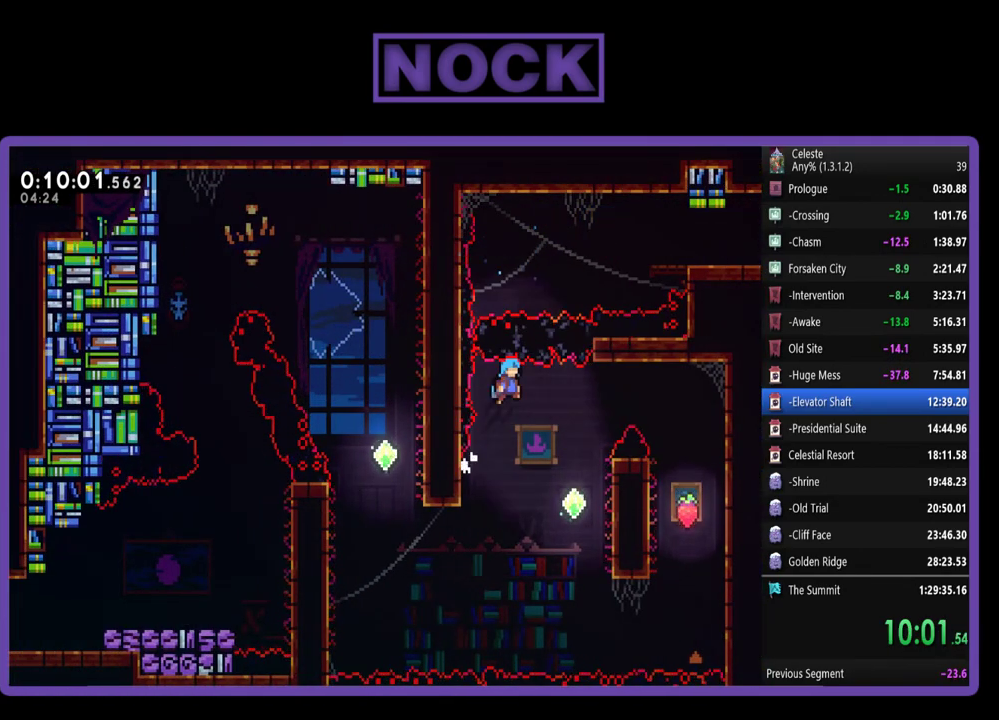
{"buttons": ["R2", "DPAD_RIGHT"], "left_stick": "center", "events": []}
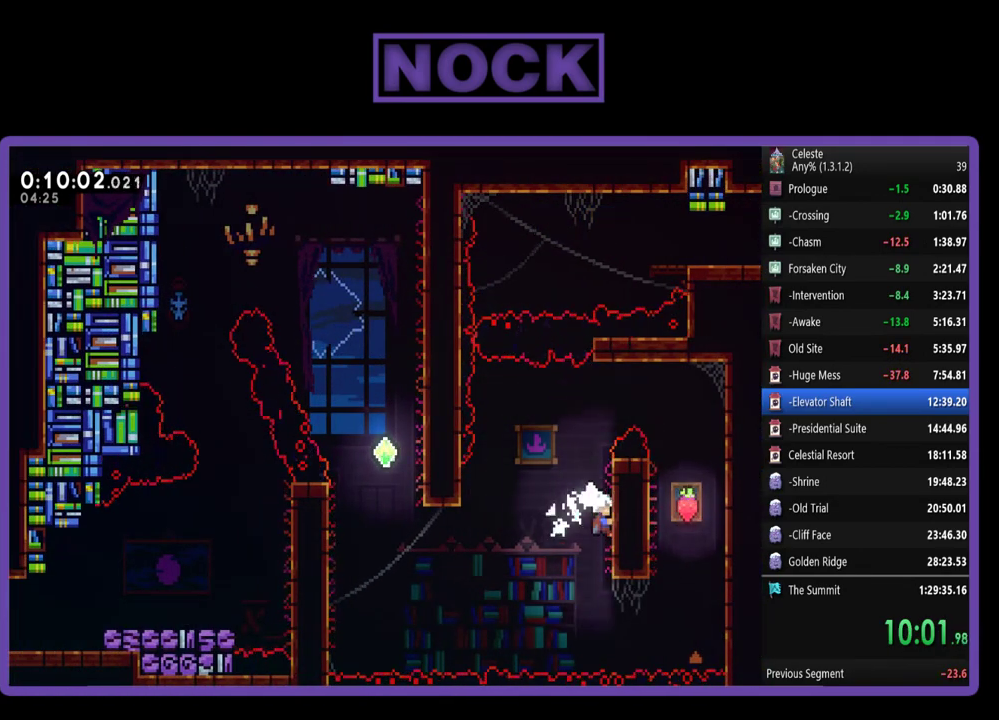
{"buttons": ["CROSS", "R2"], "left_stick": "center", "events": [[117, "DPAD_RIGHT", "up"], [283, "DPAD_DOWN", "down"], [483, "CROSS", "down"], [483, "DPAD_DOWN", "up"]]}
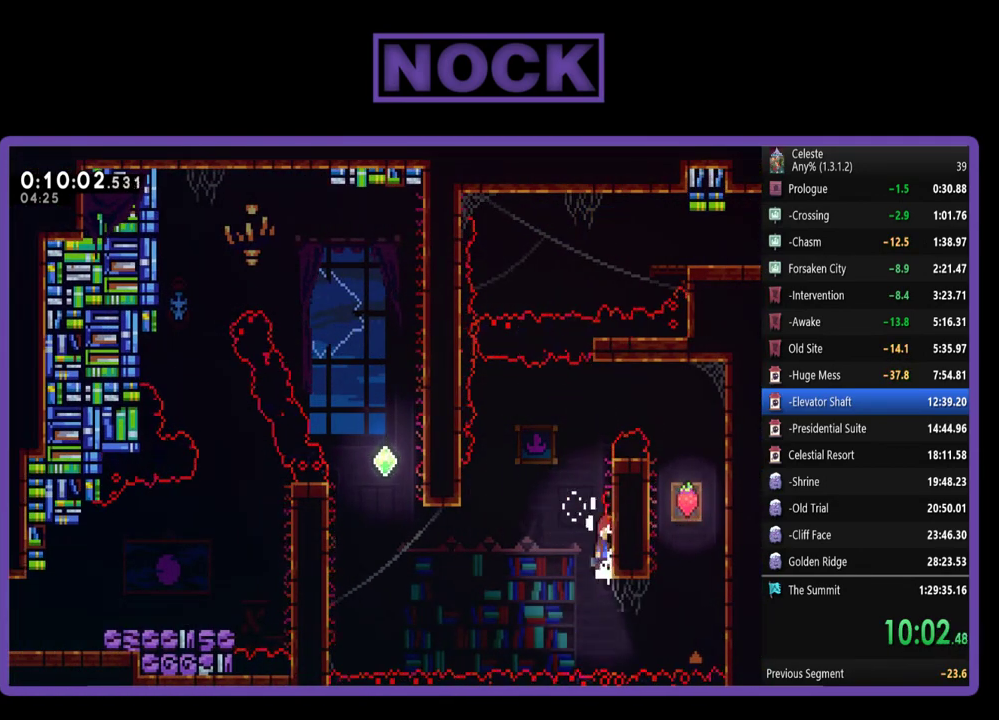
{"buttons": ["CIRCLE", "R2", "DPAD_LEFT"], "left_stick": "center", "events": [[17, "DPAD_LEFT", "down"], [183, "CROSS", "up"], [483, "CIRCLE", "down"]]}
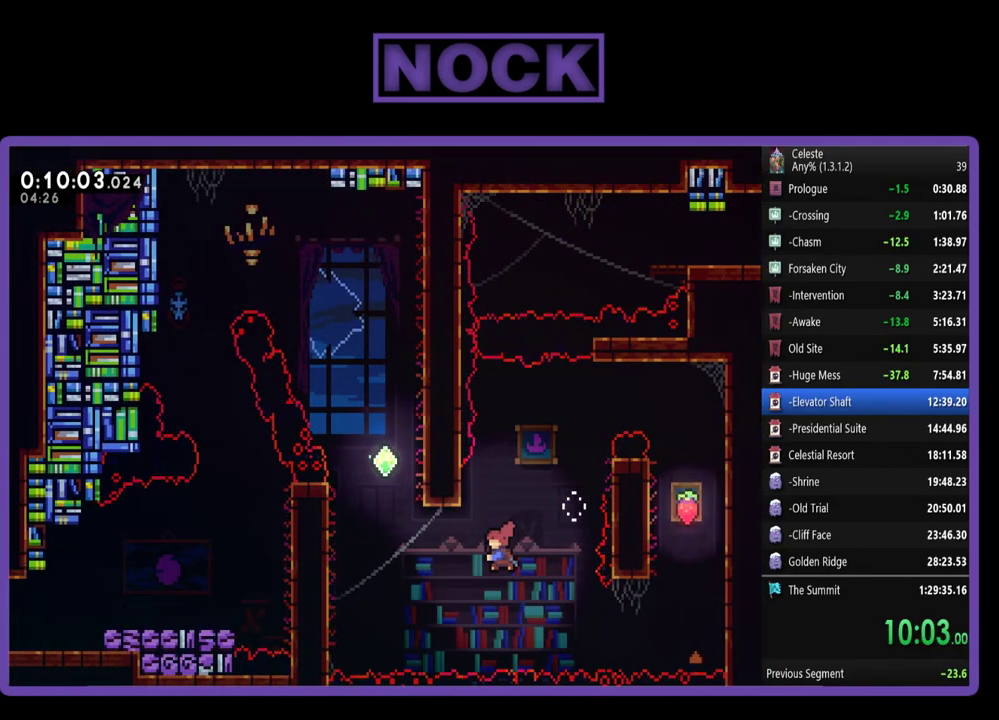
{"buttons": ["CIRCLE", "R2", "DPAD_UP", "DPAD_LEFT"], "left_stick": "center", "events": [[350, "DPAD_UP", "down"]]}
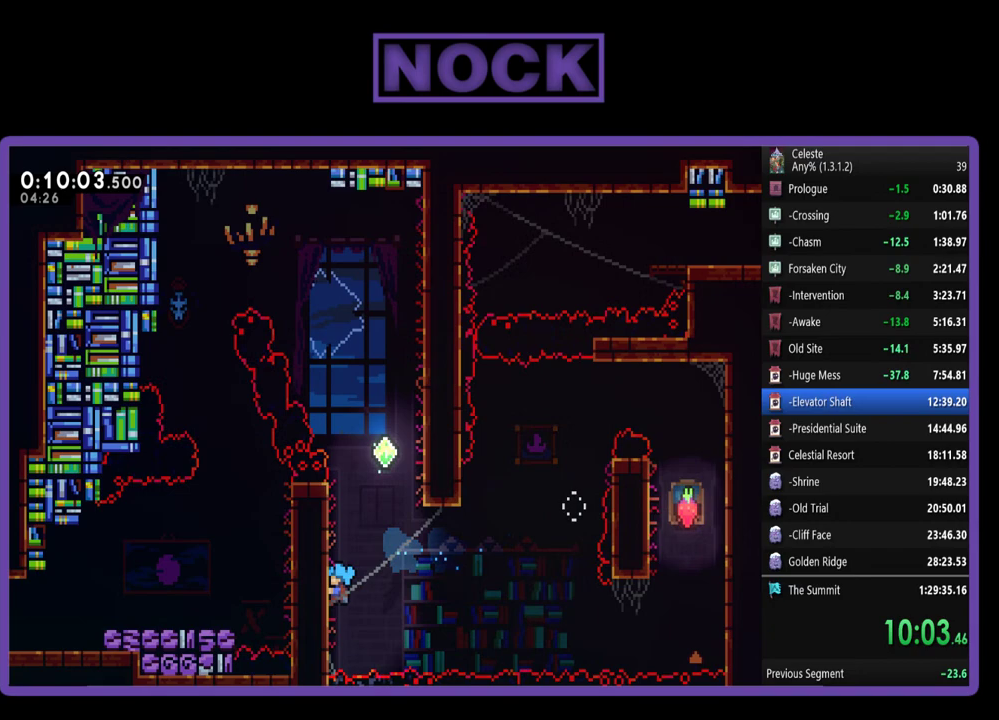
{"buttons": ["R2", "DPAD_UP"], "left_stick": "center", "events": [[17, "CIRCLE", "up"], [283, "DPAD_LEFT", "up"]]}
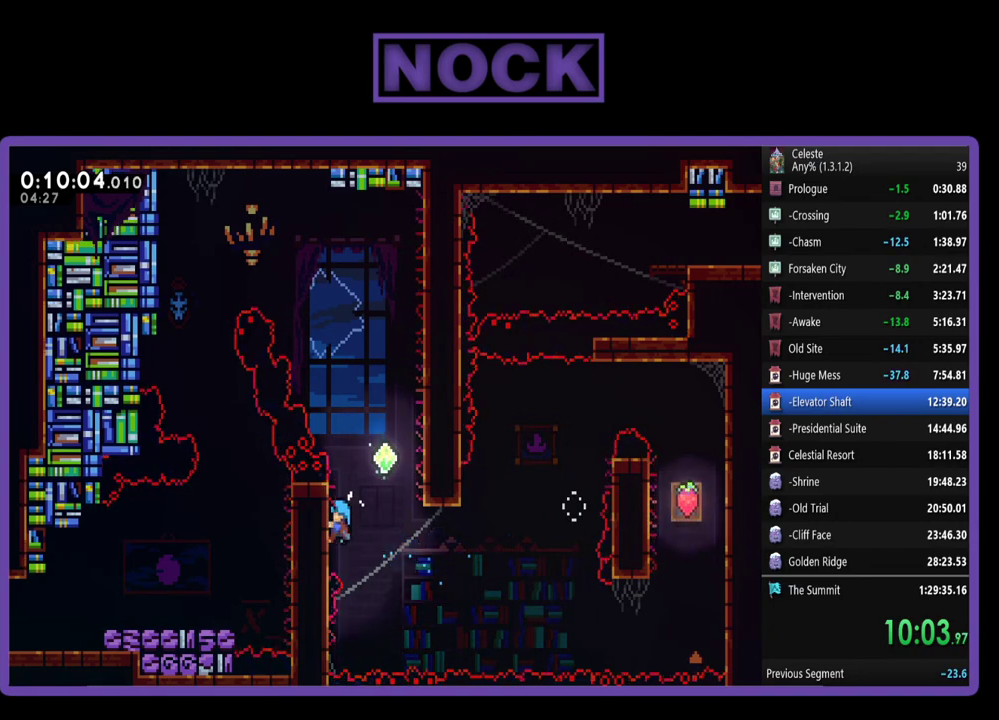
{"buttons": ["R2", "DPAD_UP", "DPAD_RIGHT"], "left_stick": "center", "events": [[50, "CROSS", "down"], [50, "DPAD_RIGHT", "down"], [417, "CROSS", "up"]]}
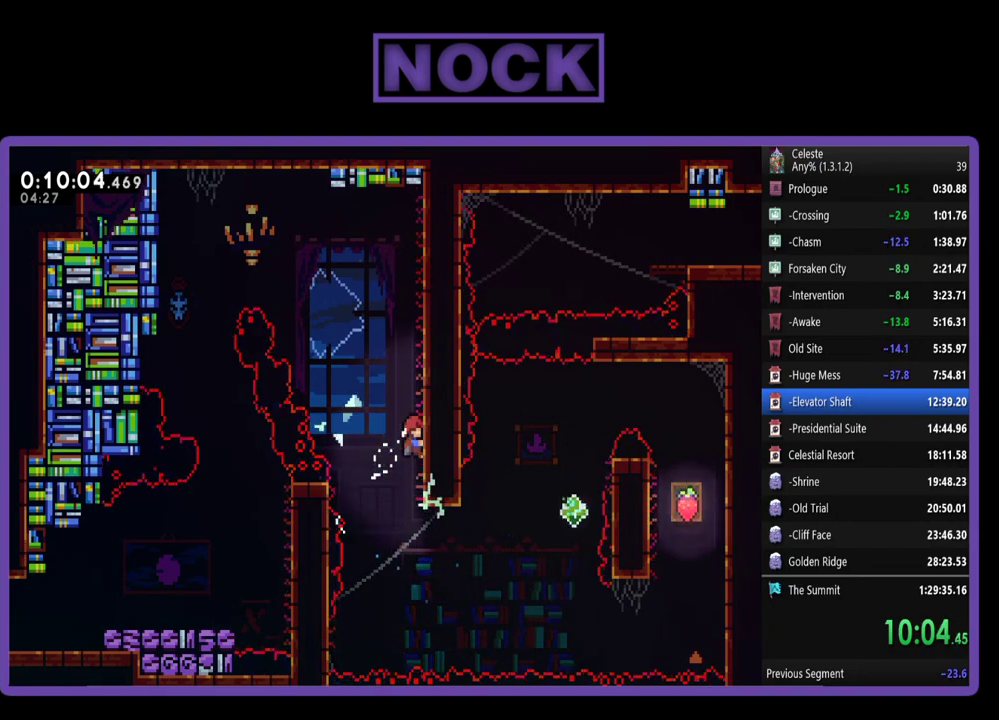
{"buttons": ["R2", "DPAD_UP"], "left_stick": "center", "events": [[117, "DPAD_RIGHT", "up"]]}
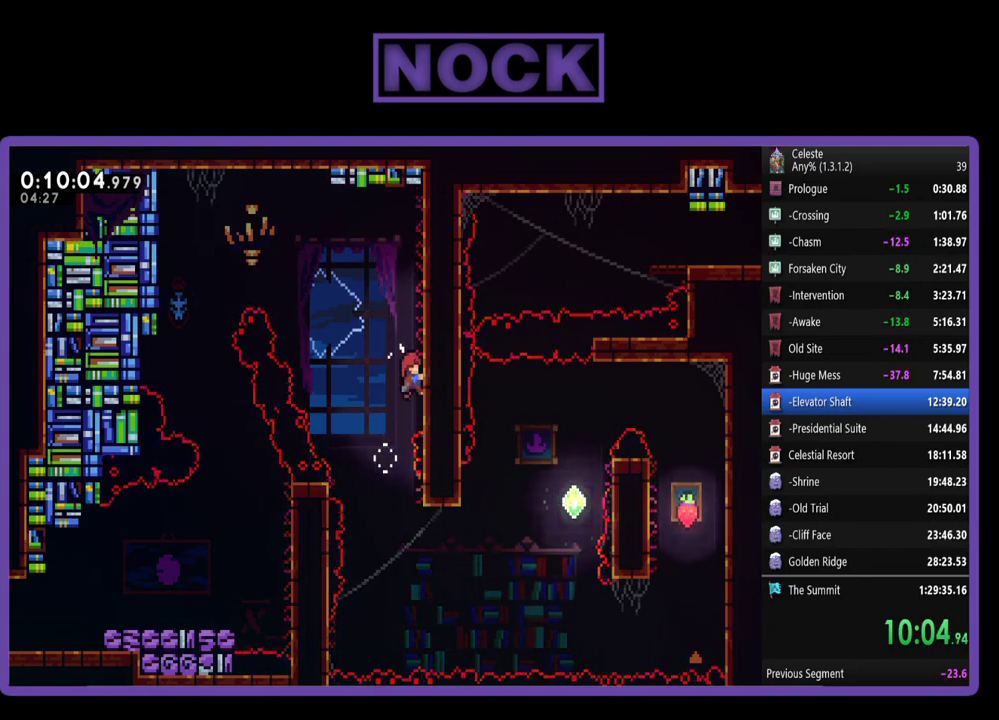
{"buttons": ["R2", "DPAD_UP", "DPAD_LEFT"], "left_stick": "center", "events": [[217, "CROSS", "down"], [217, "DPAD_LEFT", "down"], [317, "DPAD_UP", "up"], [417, "CROSS", "up"], [417, "DPAD_UP", "down"]]}
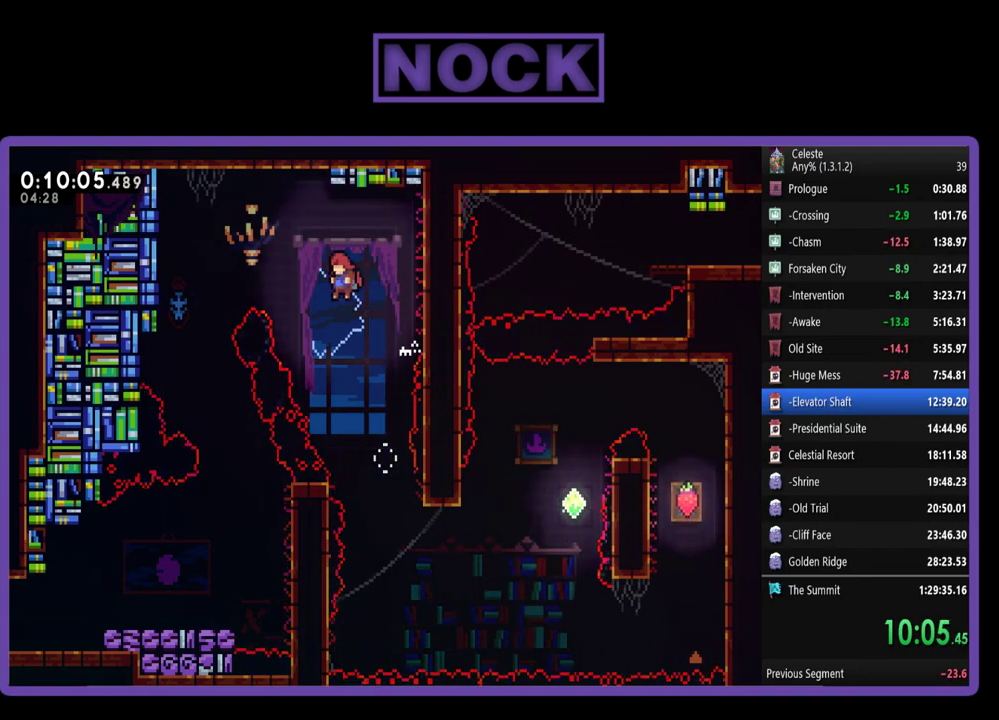
{"buttons": ["R2", "DPAD_LEFT"], "left_stick": "center", "events": [[83, "CIRCLE", "down"], [383, "CIRCLE", "up"], [483, "DPAD_UP", "up"]]}
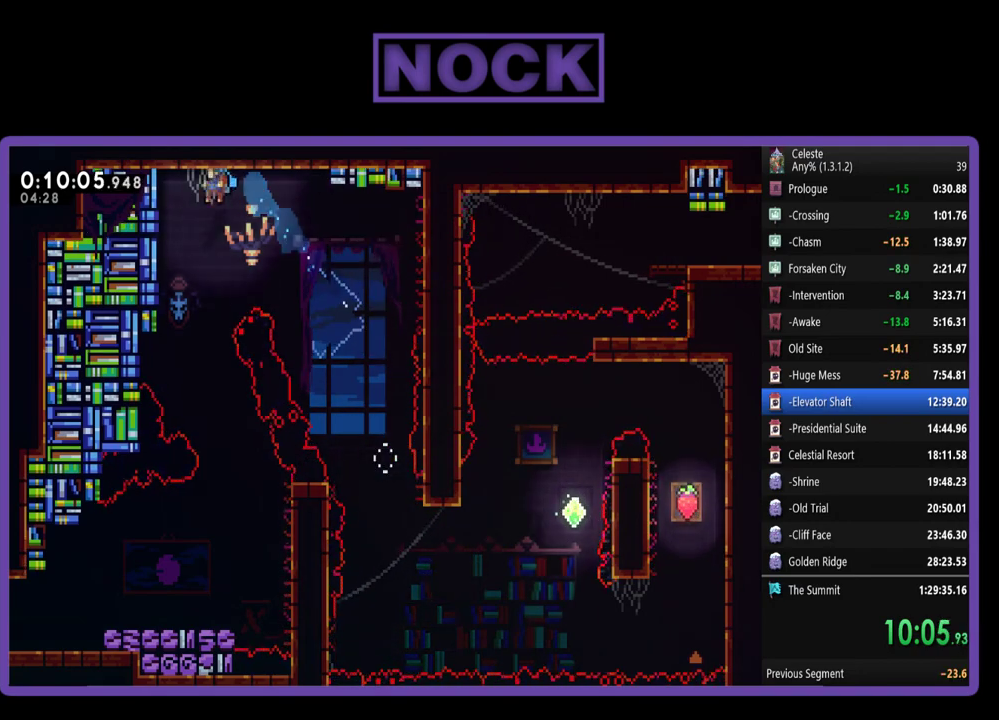
{"buttons": ["DPAD_RIGHT"], "left_stick": "center", "events": [[17, "R2", "up"], [50, "DPAD_LEFT", "up"], [283, "DPAD_RIGHT", "down"]]}
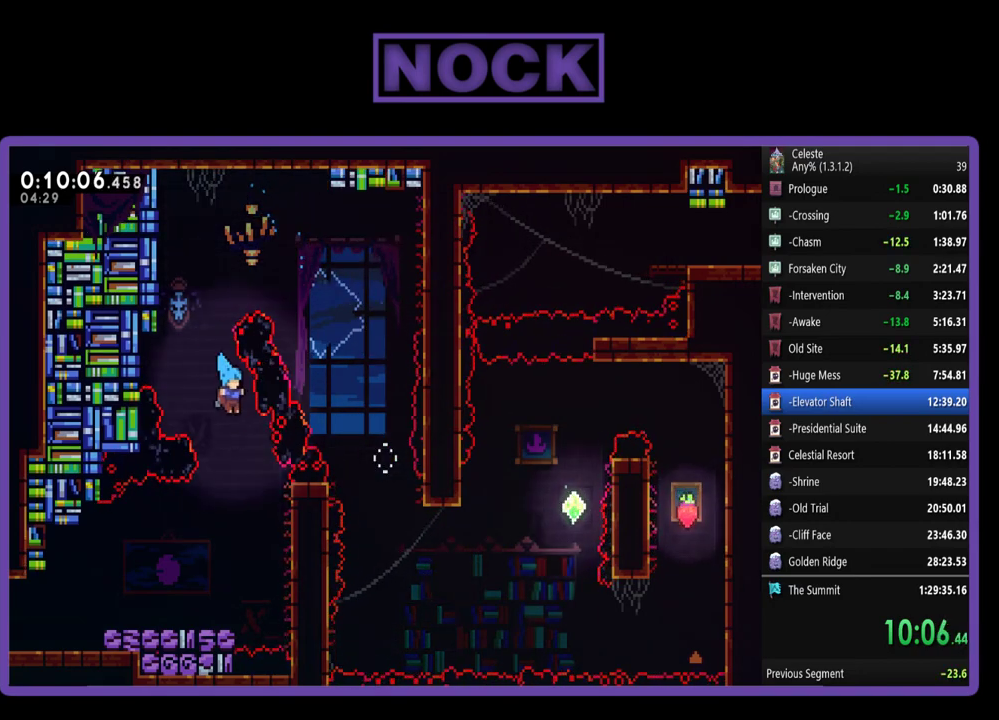
{"buttons": ["CIRCLE", "DPAD_LEFT"], "left_stick": "center", "events": [[17, "DPAD_RIGHT", "up"], [117, "DPAD_LEFT", "down"], [483, "CIRCLE", "down"]]}